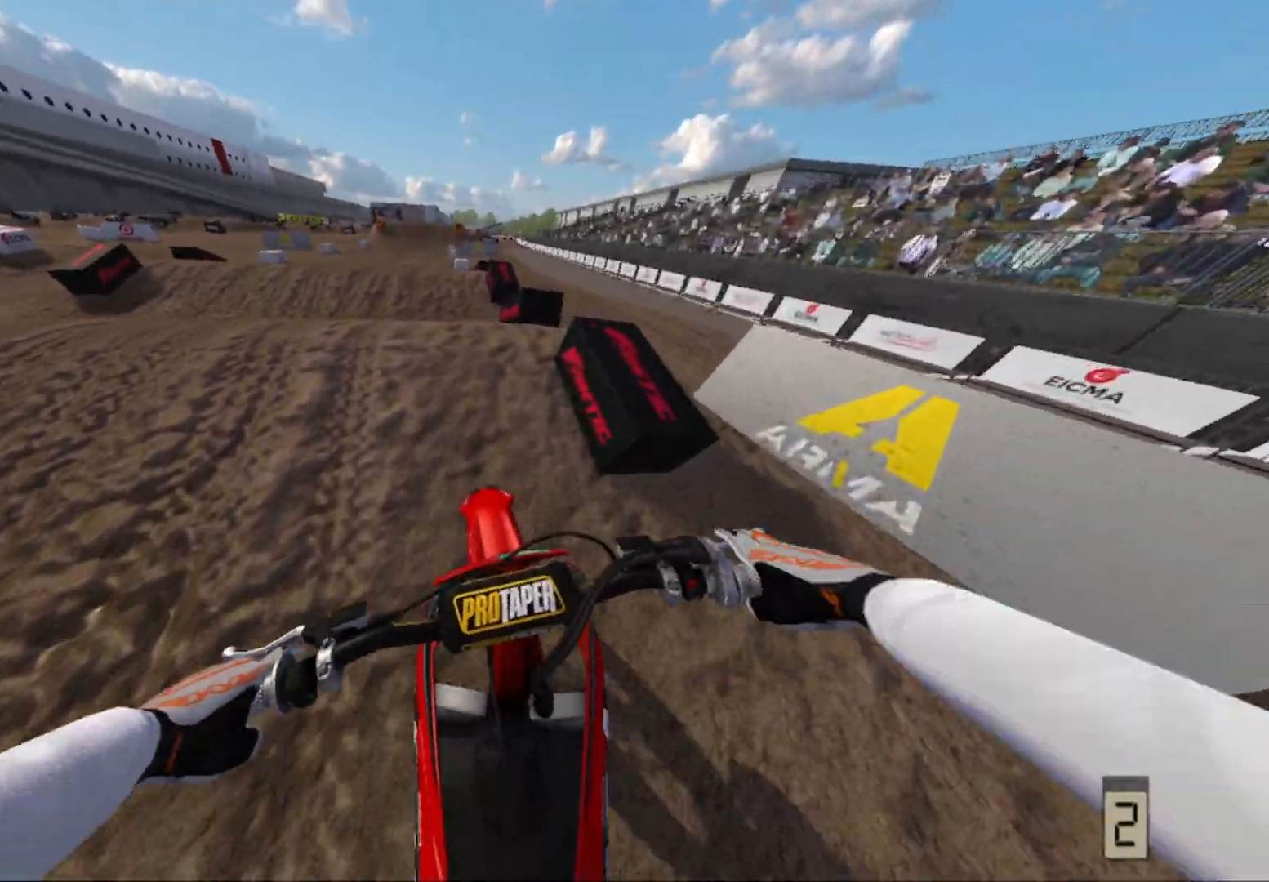
Gameplay with a controller (Xbox layout); each line is a JSON object with the inputs held at the frame after it. "events" lists button and stick changes between this image and that frame as [ms after this image, input, new state], when the widget could be followed in between.
{"buttons": [], "left_stick": "center", "right_stick": "center", "events": []}
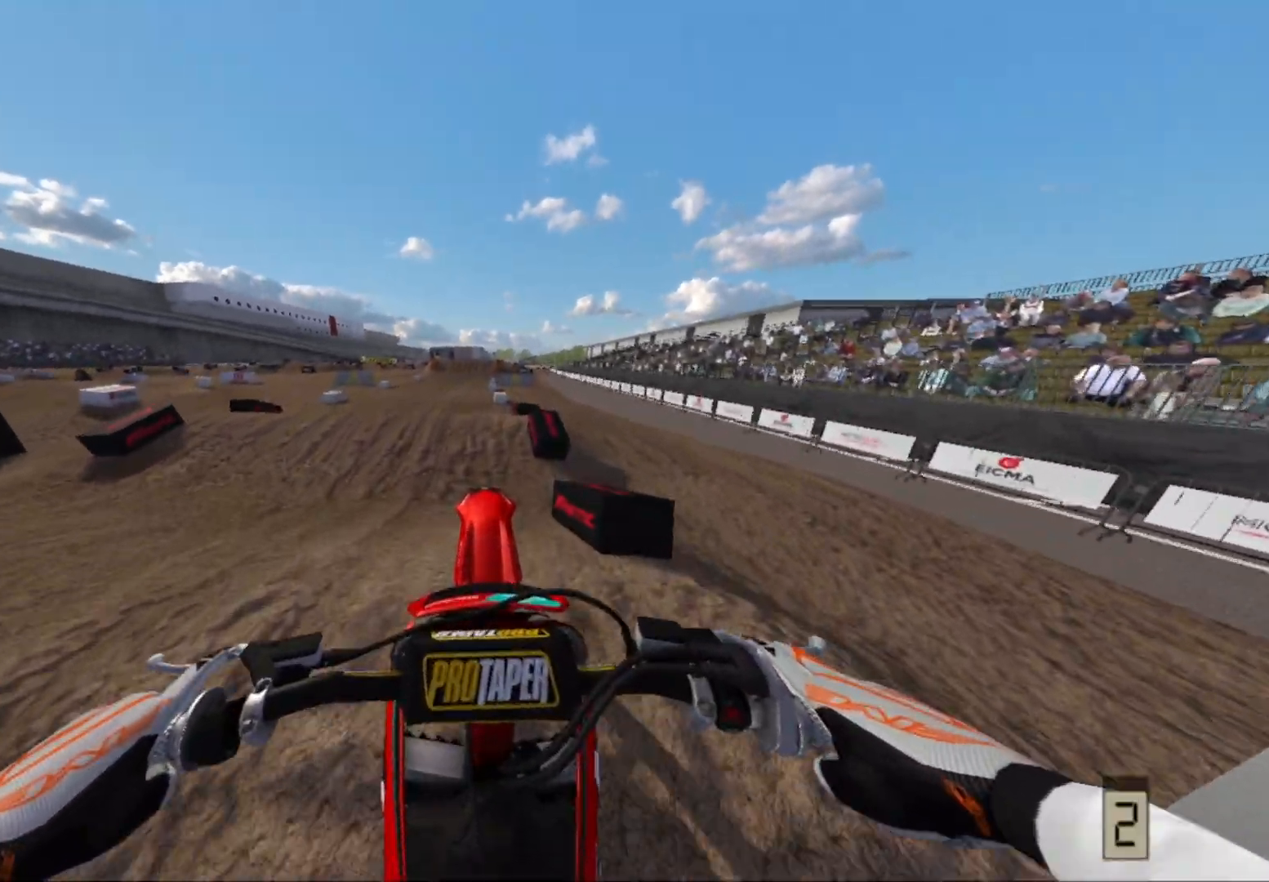
{"buttons": ["R2"], "left_stick": "center", "right_stick": "center", "events": [[17, "R2", "down"]]}
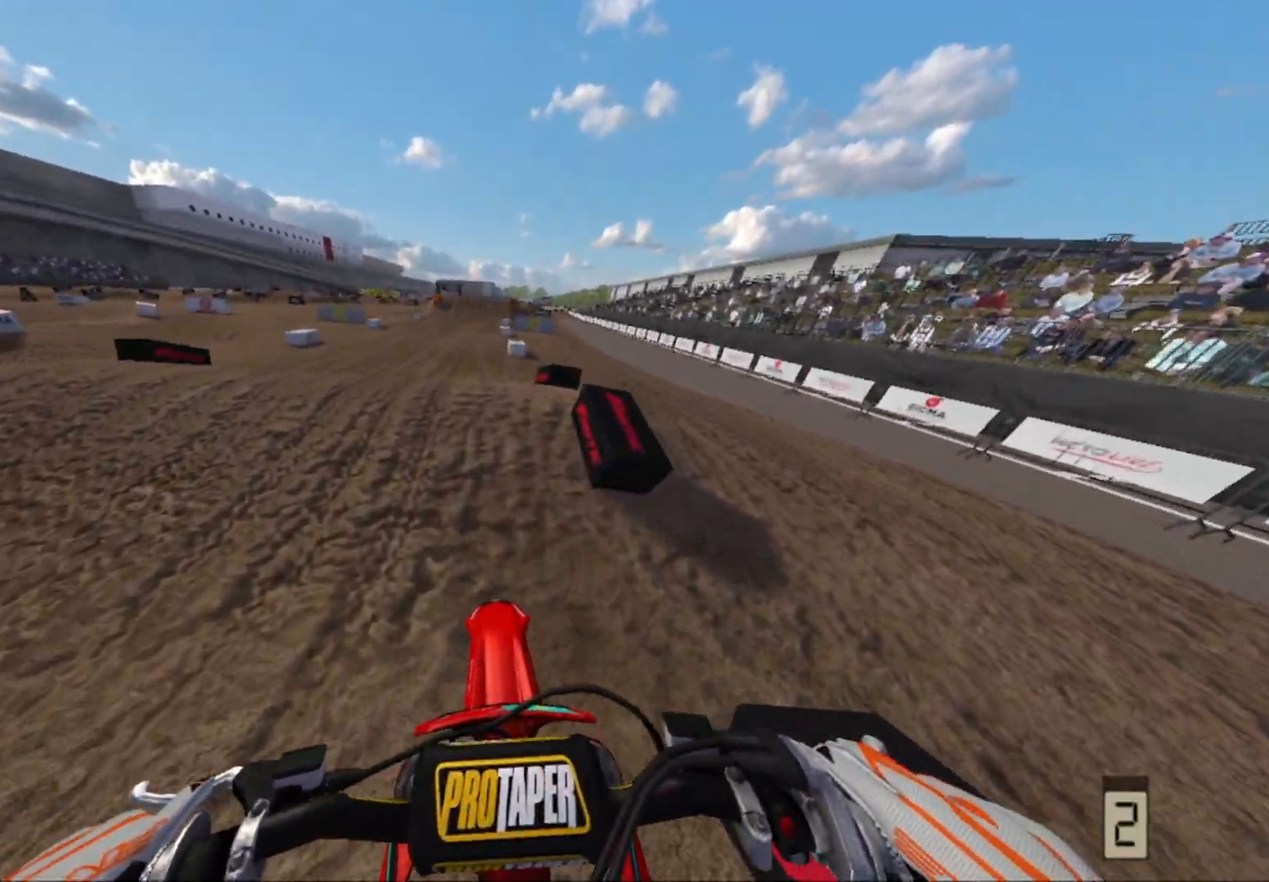
{"buttons": [], "left_stick": "center", "right_stick": "center", "events": [[117, "R2", "up"], [350, "left_stick", "down-left"], [467, "left_stick", "center"]]}
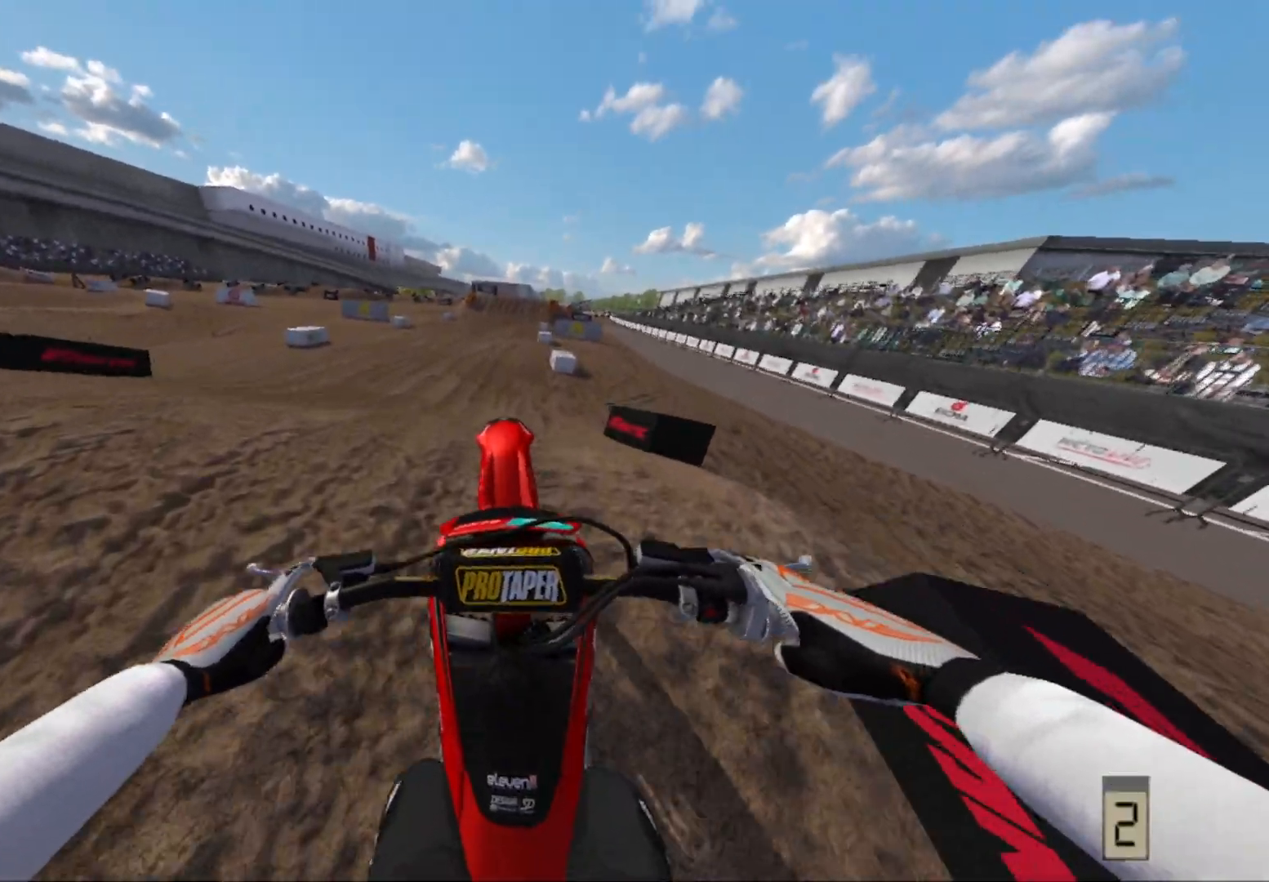
{"buttons": ["R2"], "left_stick": "center", "right_stick": "center", "events": [[333, "R2", "down"]]}
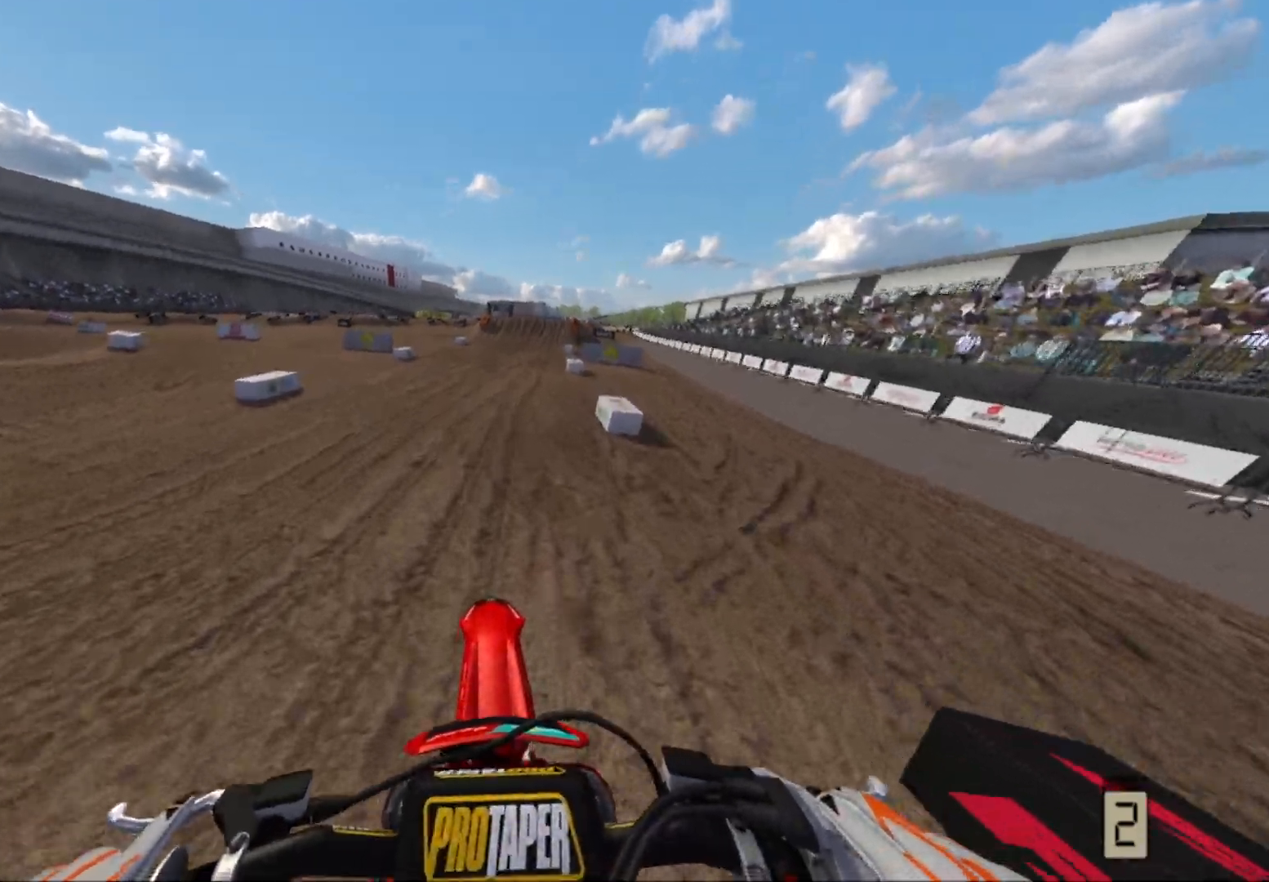
{"buttons": ["R2"], "left_stick": "center", "right_stick": "center", "events": []}
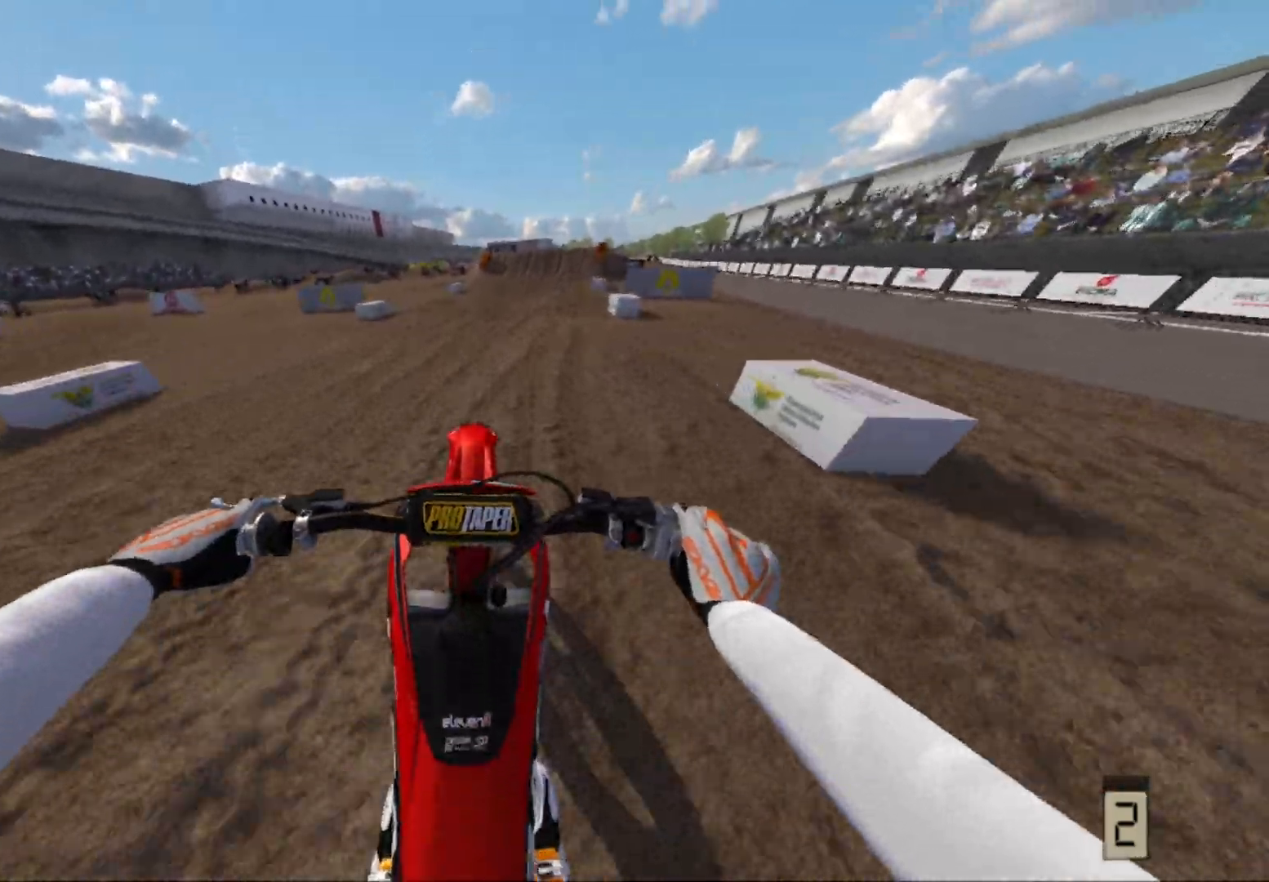
{"buttons": ["R2"], "left_stick": "right", "right_stick": "center", "events": [[150, "R2", "up"], [233, "R2", "down"], [250, "left_stick", "right"]]}
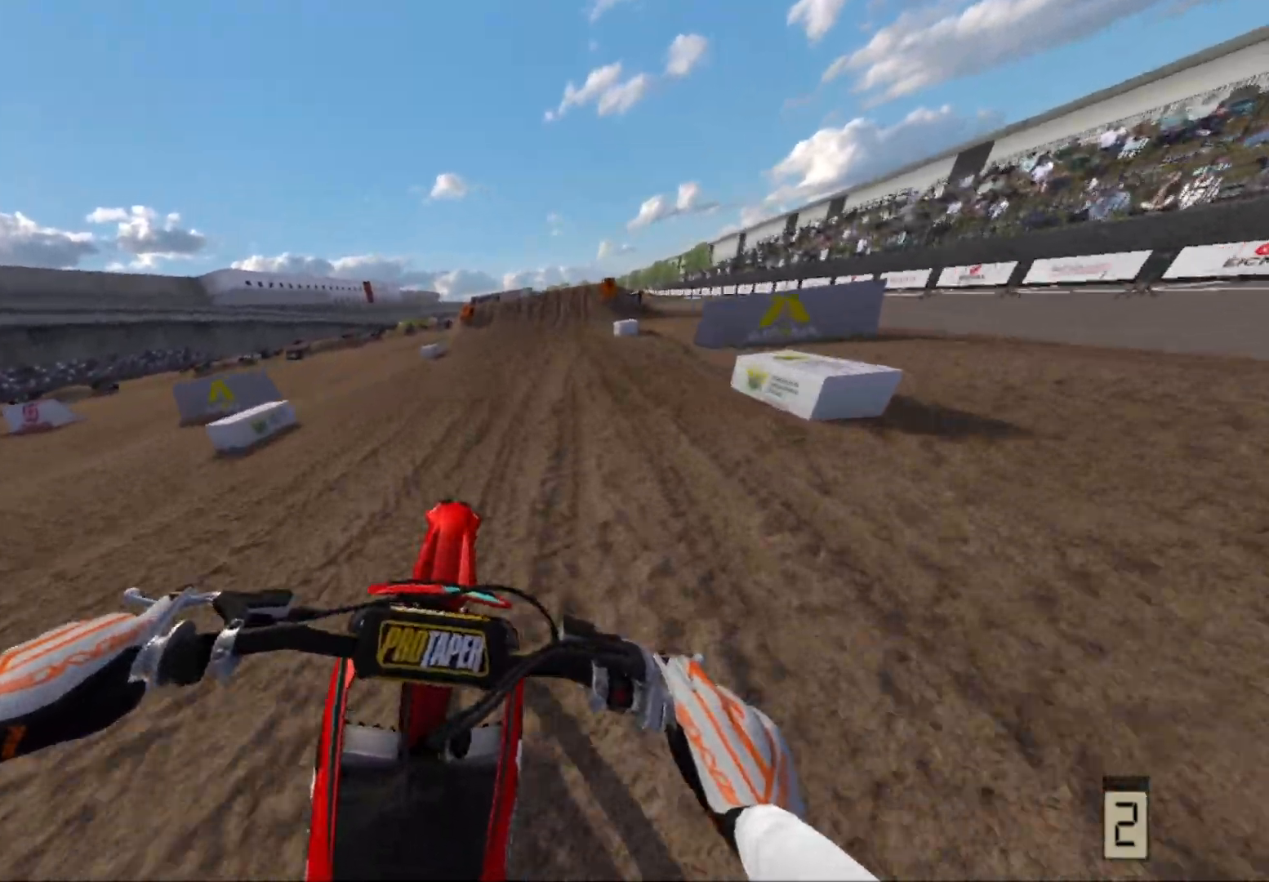
{"buttons": ["R2"], "left_stick": "right", "right_stick": "center", "events": []}
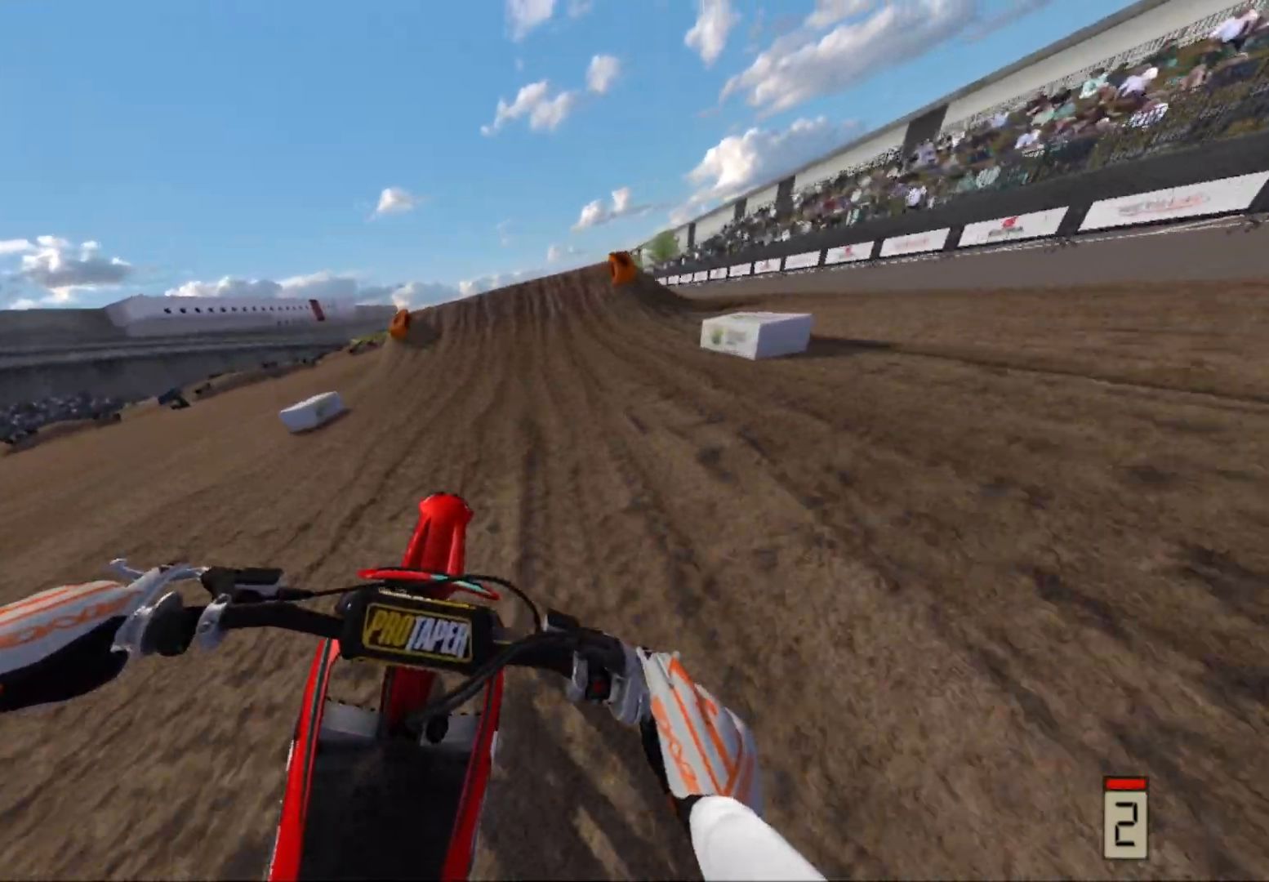
{"buttons": ["R2"], "left_stick": "center", "right_stick": "down", "events": [[200, "right_stick", "down"], [233, "left_stick", "center"]]}
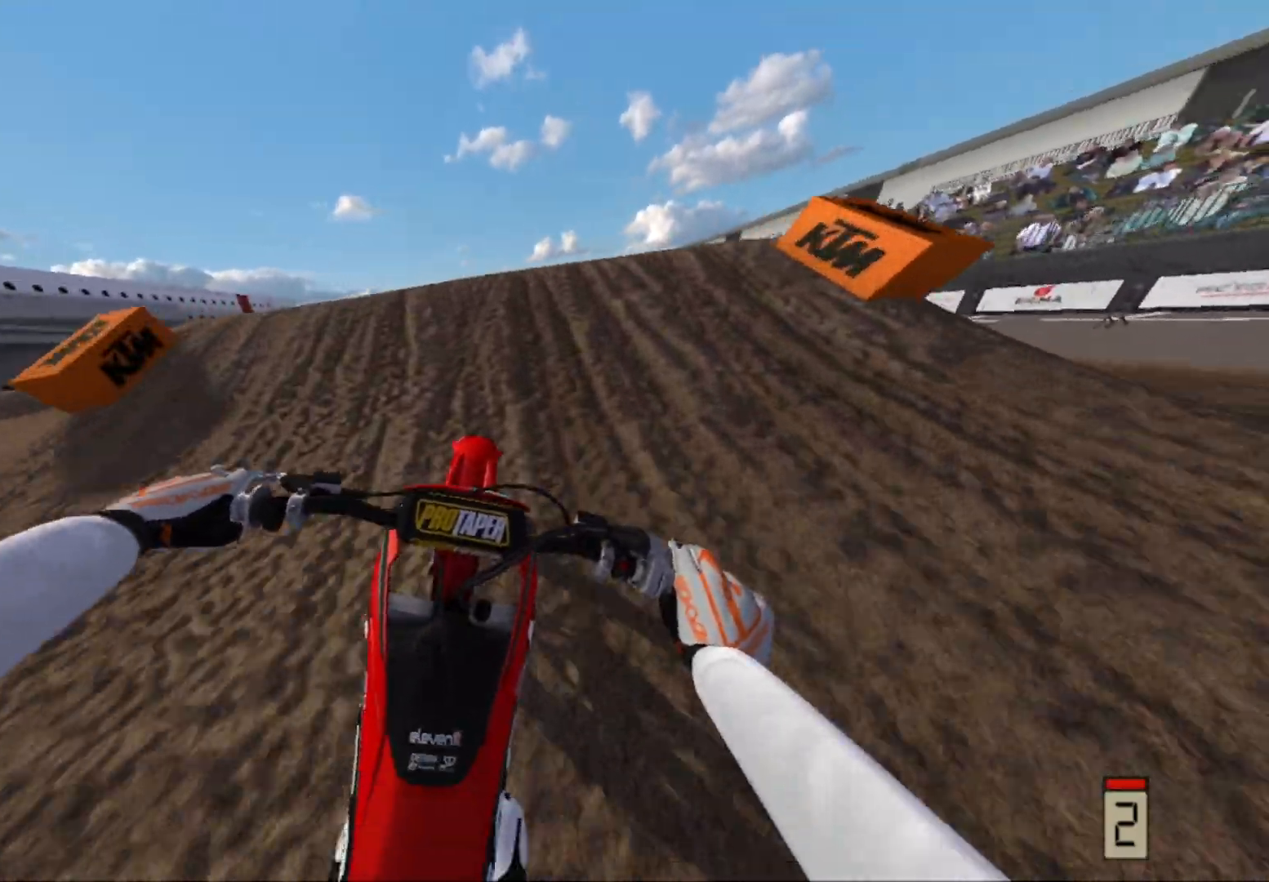
{"buttons": [], "left_stick": "center", "right_stick": "up", "events": [[83, "right_stick", "up"], [117, "left_stick", "right"], [267, "R2", "up"], [433, "left_stick", "center"]]}
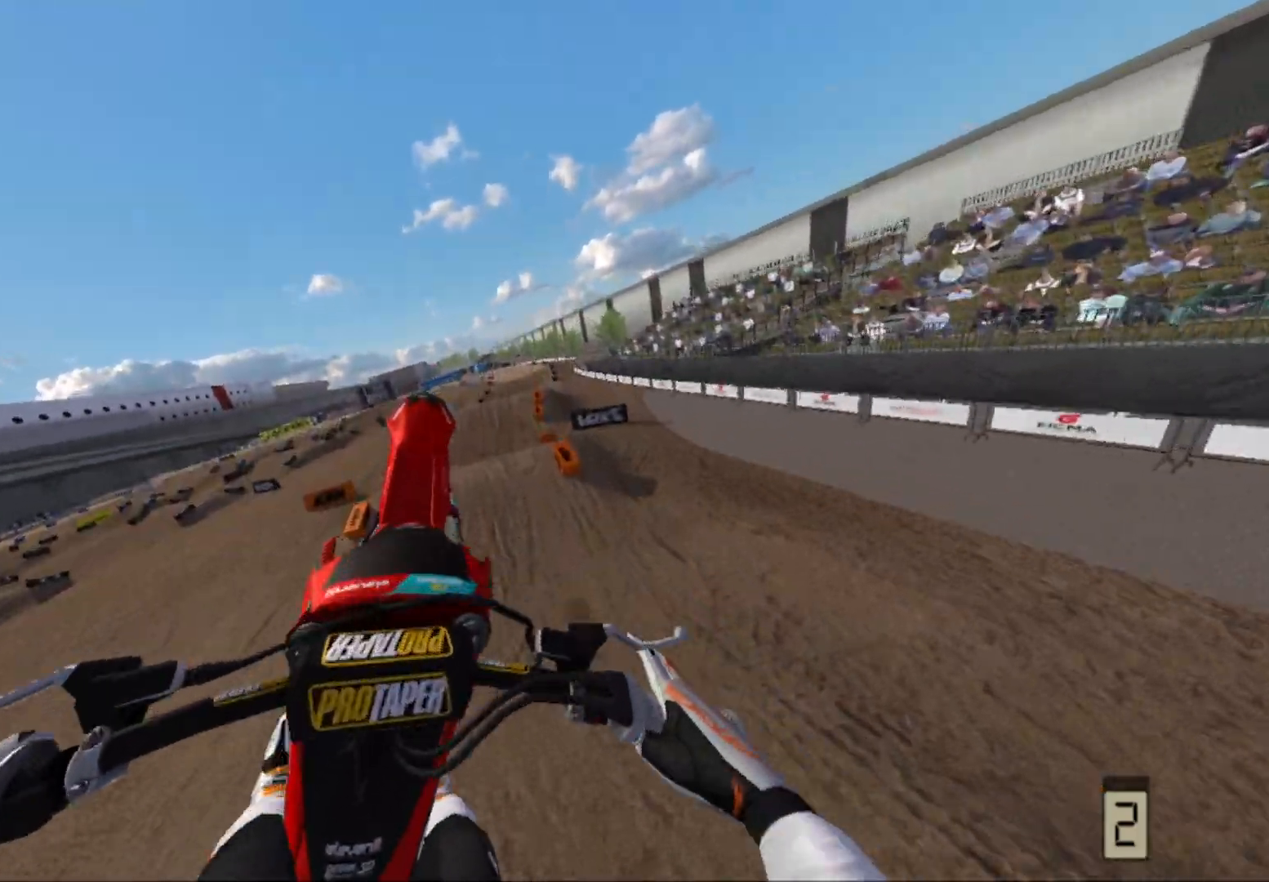
{"buttons": [], "left_stick": "left", "right_stick": "center", "events": [[167, "right_stick", "center"], [317, "left_stick", "left"]]}
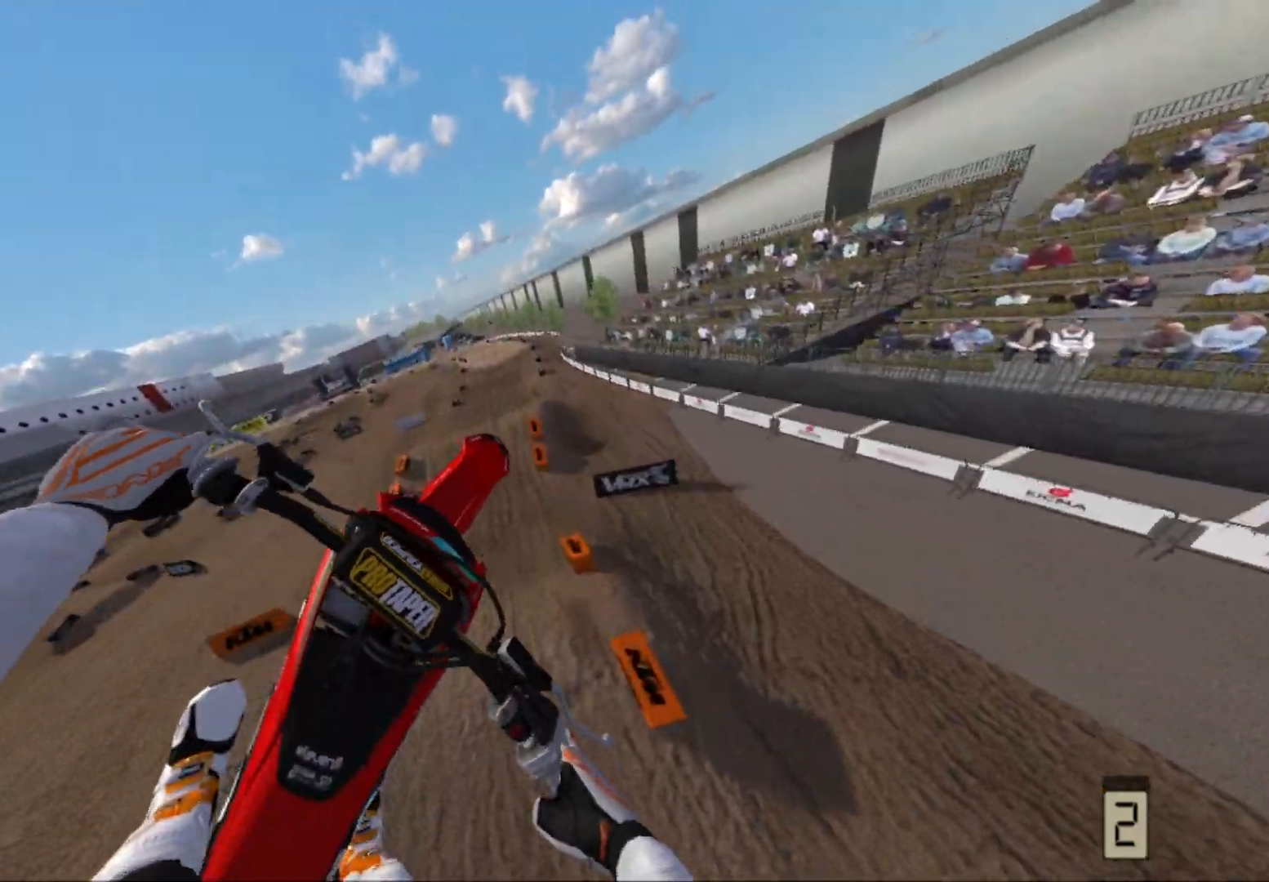
{"buttons": [], "left_stick": "left", "right_stick": "center", "events": []}
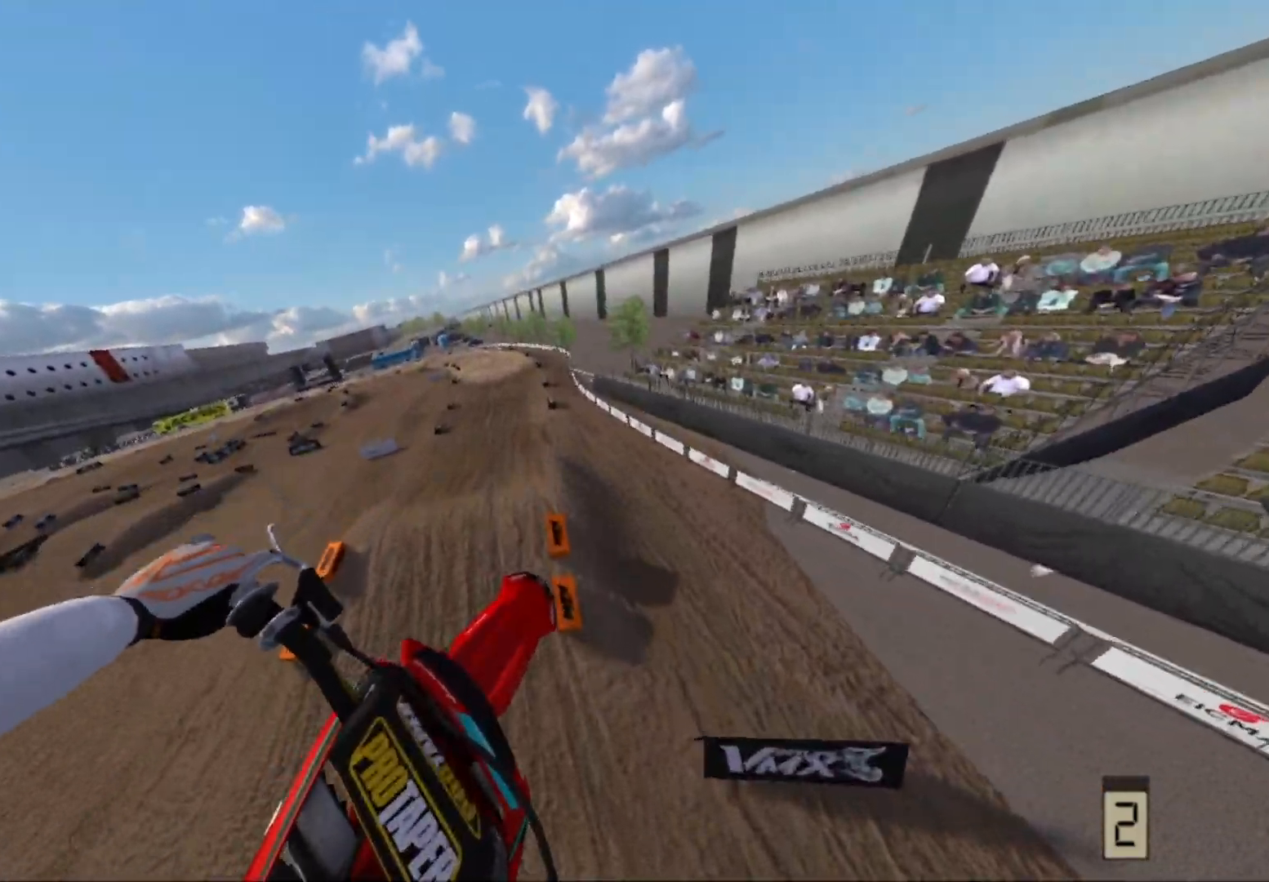
{"buttons": ["R2"], "left_stick": "left", "right_stick": "center", "events": [[300, "R2", "down"]]}
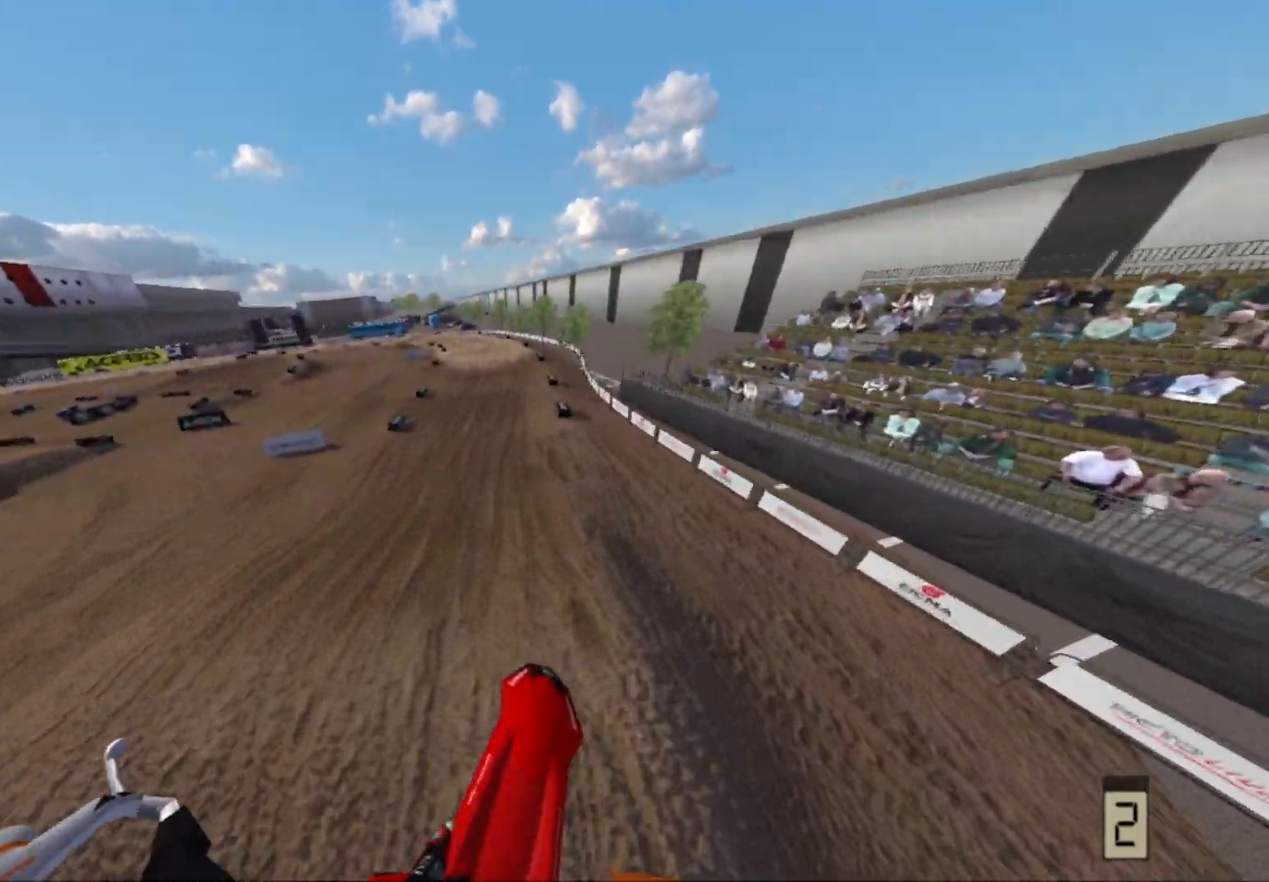
{"buttons": ["R2"], "left_stick": "center", "right_stick": "center", "events": [[250, "left_stick", "center"]]}
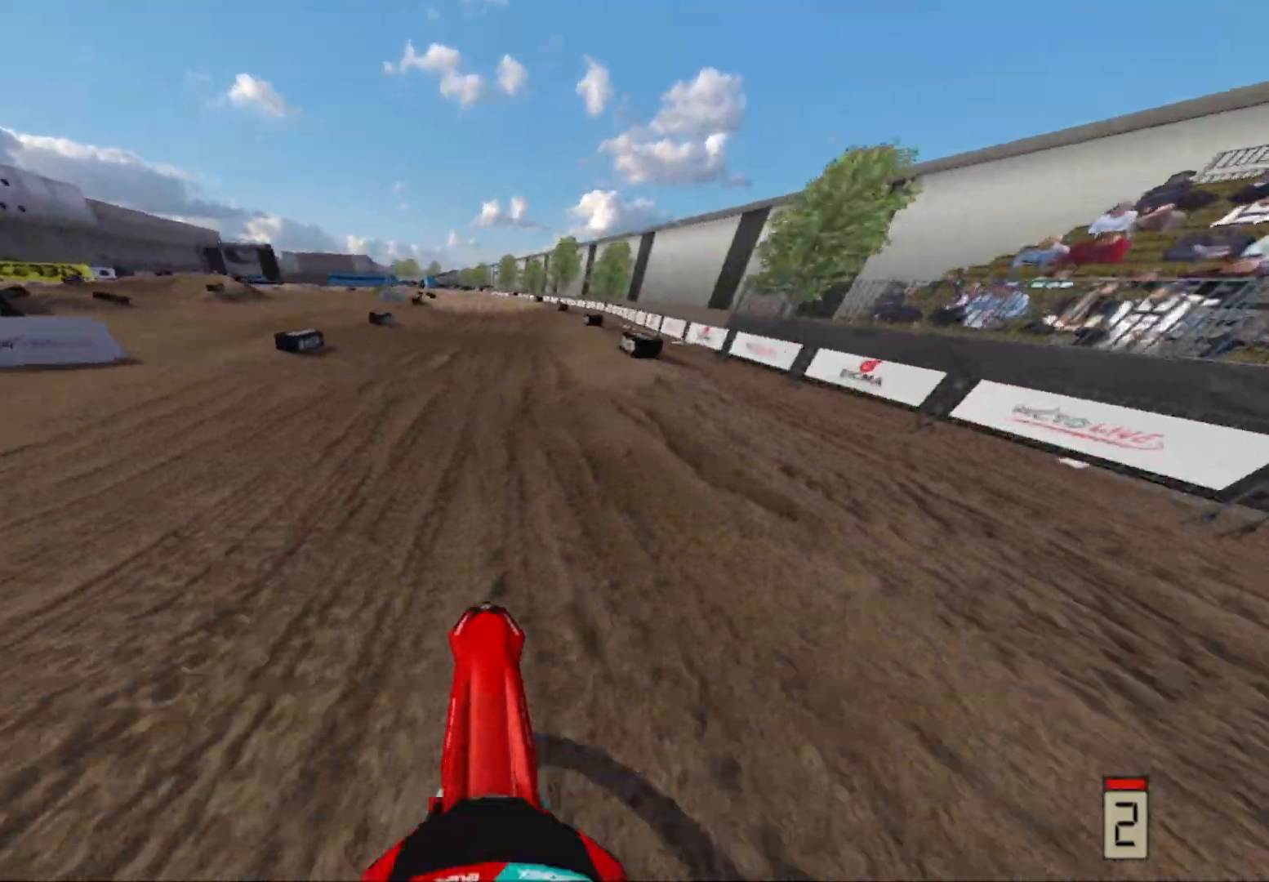
{"buttons": ["R2"], "left_stick": "center", "right_stick": "center", "events": []}
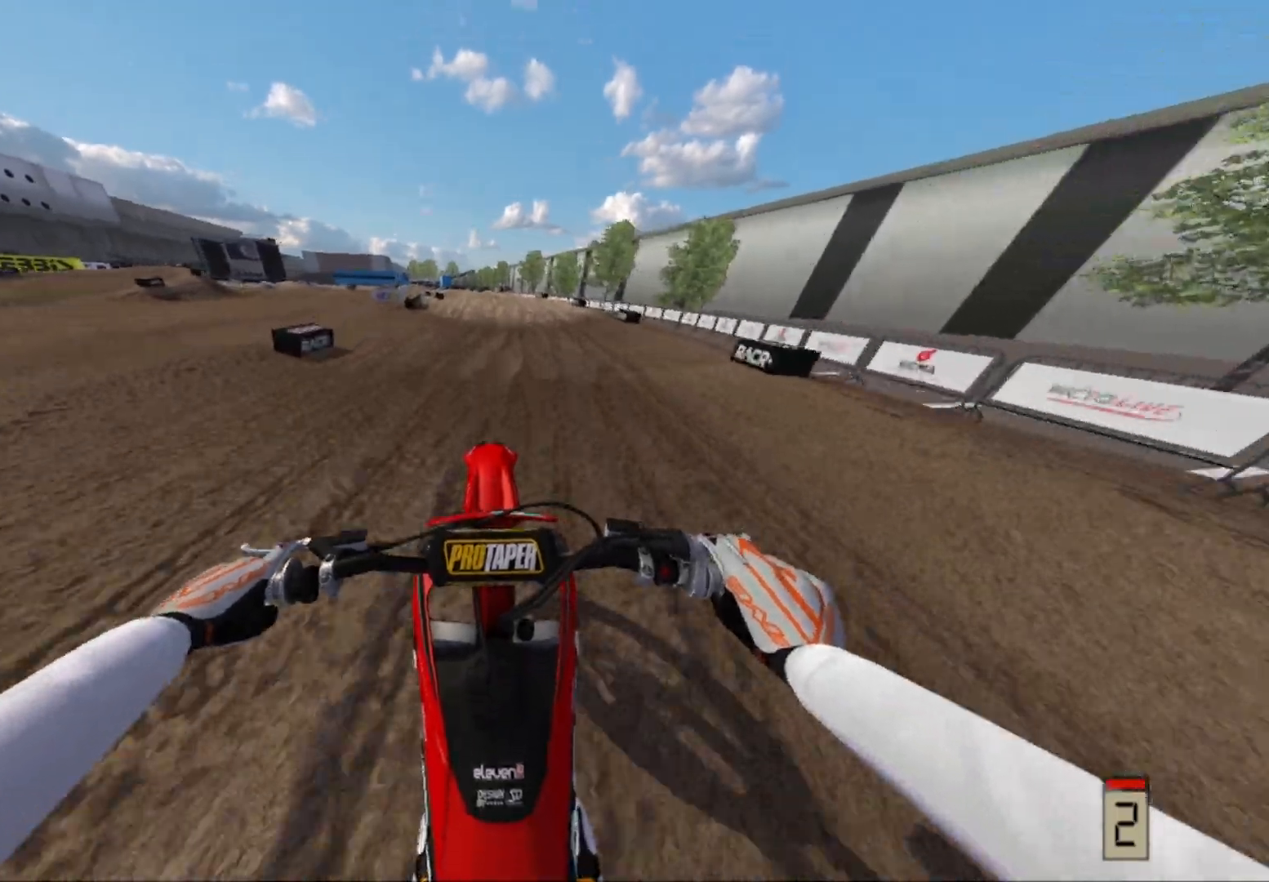
{"buttons": [], "left_stick": "center", "right_stick": "center", "events": [[217, "left_stick", "left"], [250, "R2", "up"], [467, "left_stick", "center"]]}
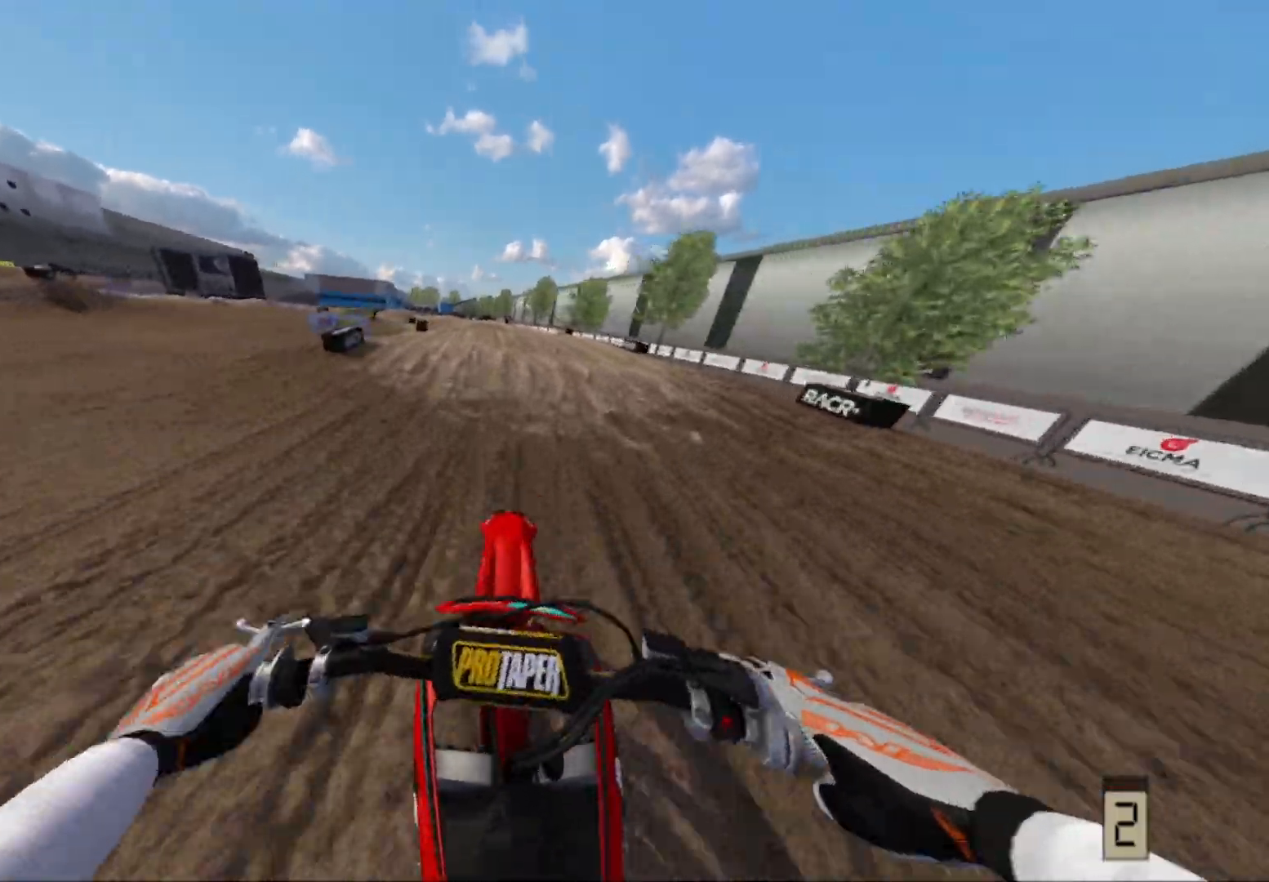
{"buttons": [], "left_stick": "left", "right_stick": "center", "events": [[83, "R2", "down"], [250, "R2", "up"], [367, "R2", "down"], [383, "left_stick", "left"], [483, "R2", "up"]]}
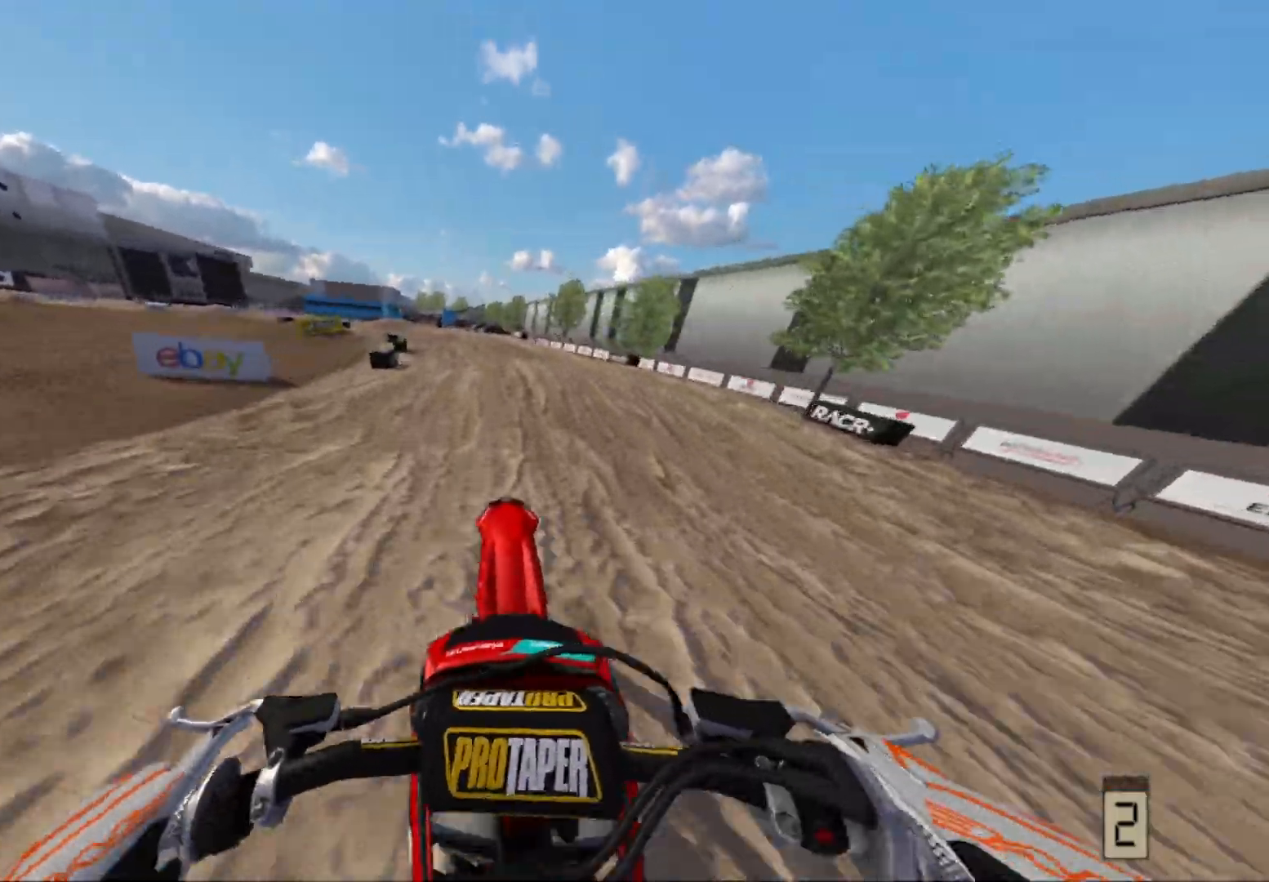
{"buttons": [], "left_stick": "right", "right_stick": "center", "events": [[50, "left_stick", "center"], [100, "R2", "down"], [250, "left_stick", "left"], [317, "R2", "up"], [433, "left_stick", "center"], [483, "left_stick", "right"]]}
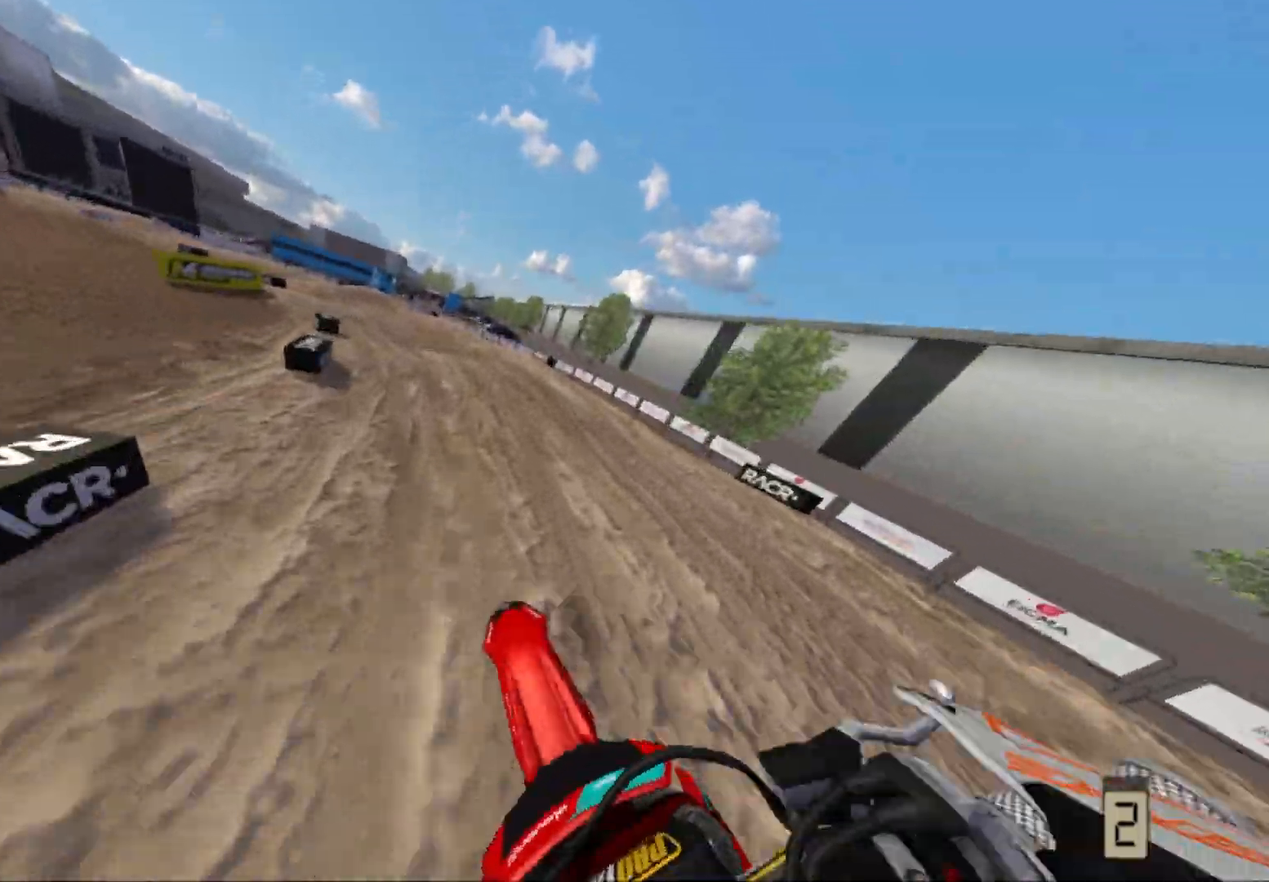
{"buttons": ["R2"], "left_stick": "center", "right_stick": "center", "events": [[67, "left_stick", "center"], [150, "R2", "down"], [167, "left_stick", "left"], [267, "left_stick", "down-left"], [317, "R2", "up"], [433, "R2", "down"], [433, "left_stick", "center"]]}
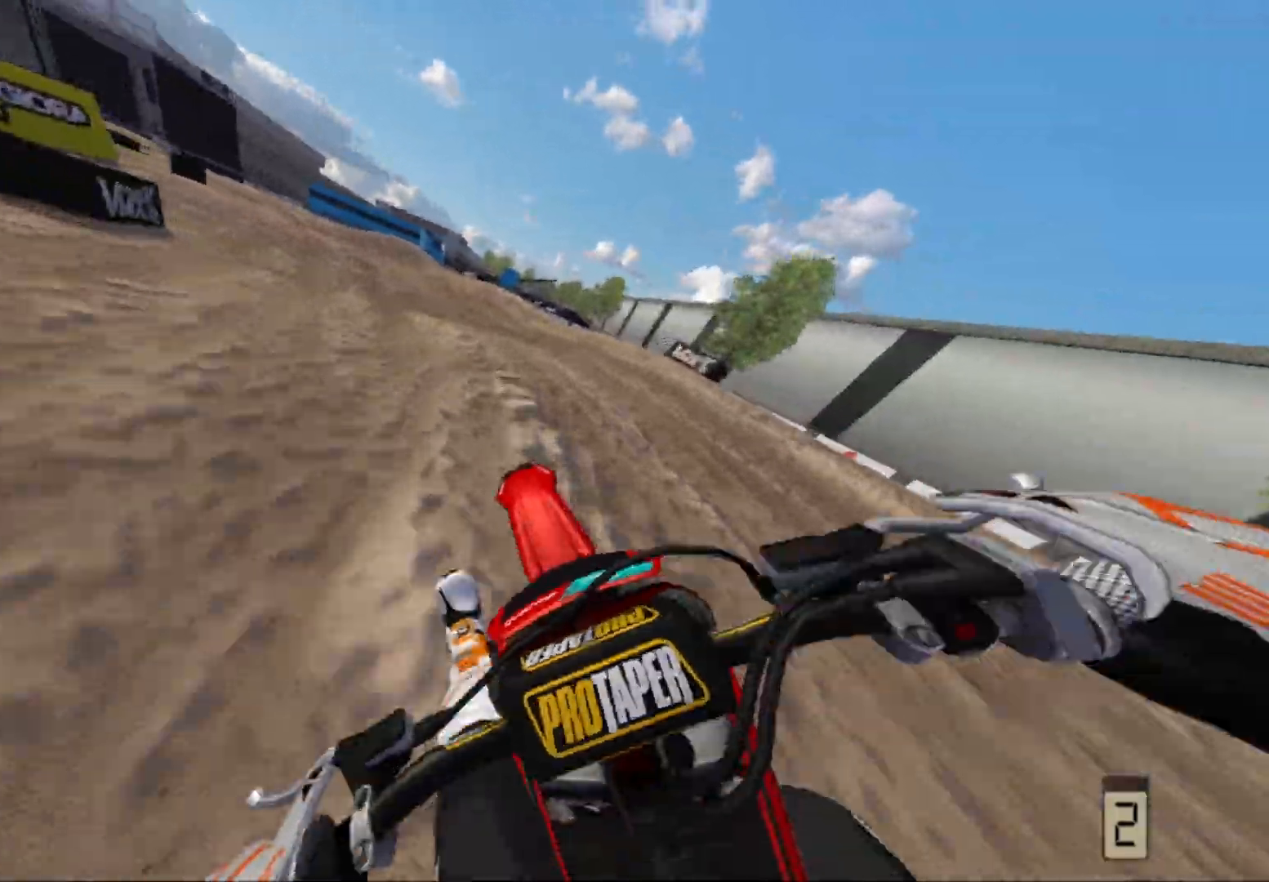
{"buttons": ["R2"], "left_stick": "center", "right_stick": "center", "events": [[67, "left_stick", "left"], [100, "R2", "up"], [200, "left_stick", "center"], [300, "R2", "down"]]}
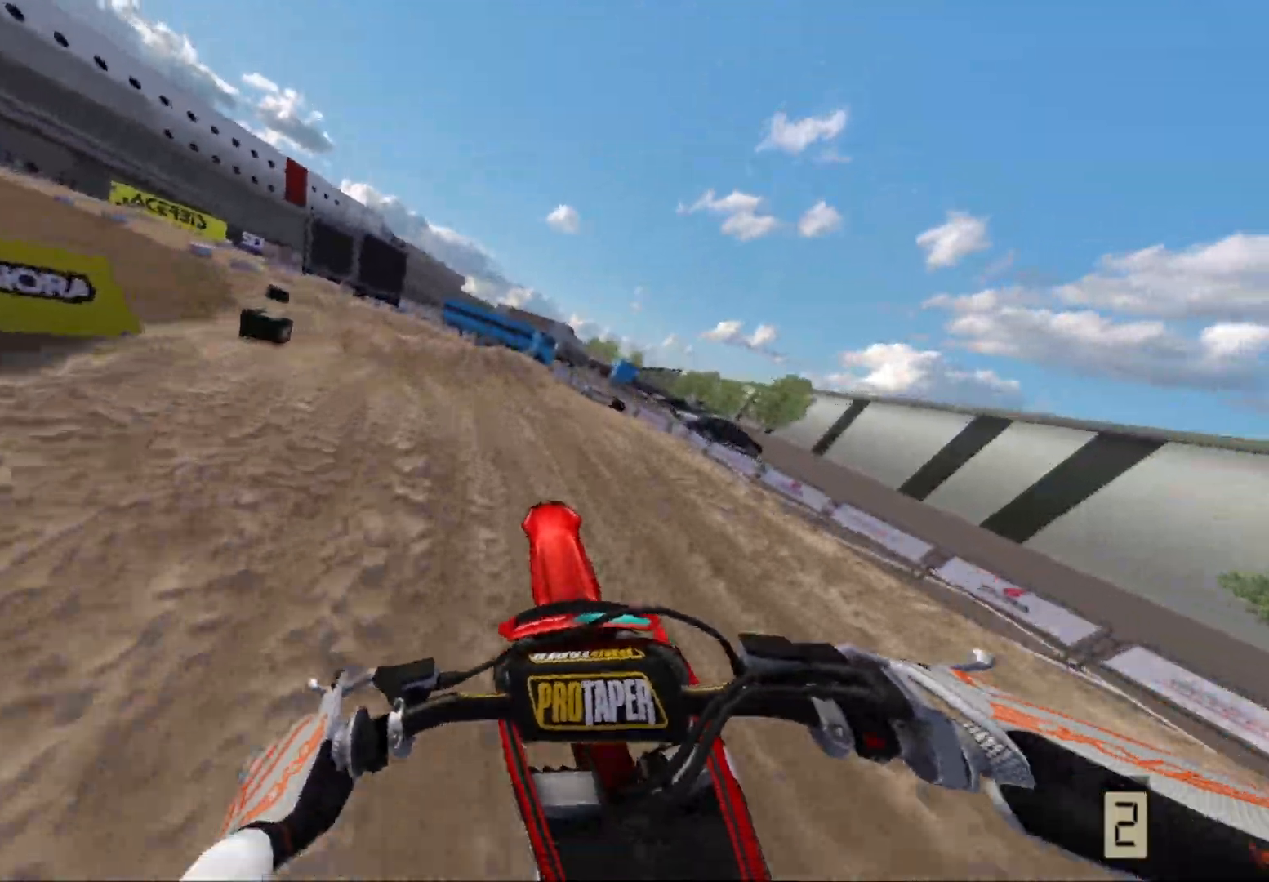
{"buttons": ["R2"], "left_stick": "left", "right_stick": "center", "events": [[50, "left_stick", "left"], [217, "left_stick", "center"], [267, "R2", "up"], [333, "R2", "down"], [467, "left_stick", "left"]]}
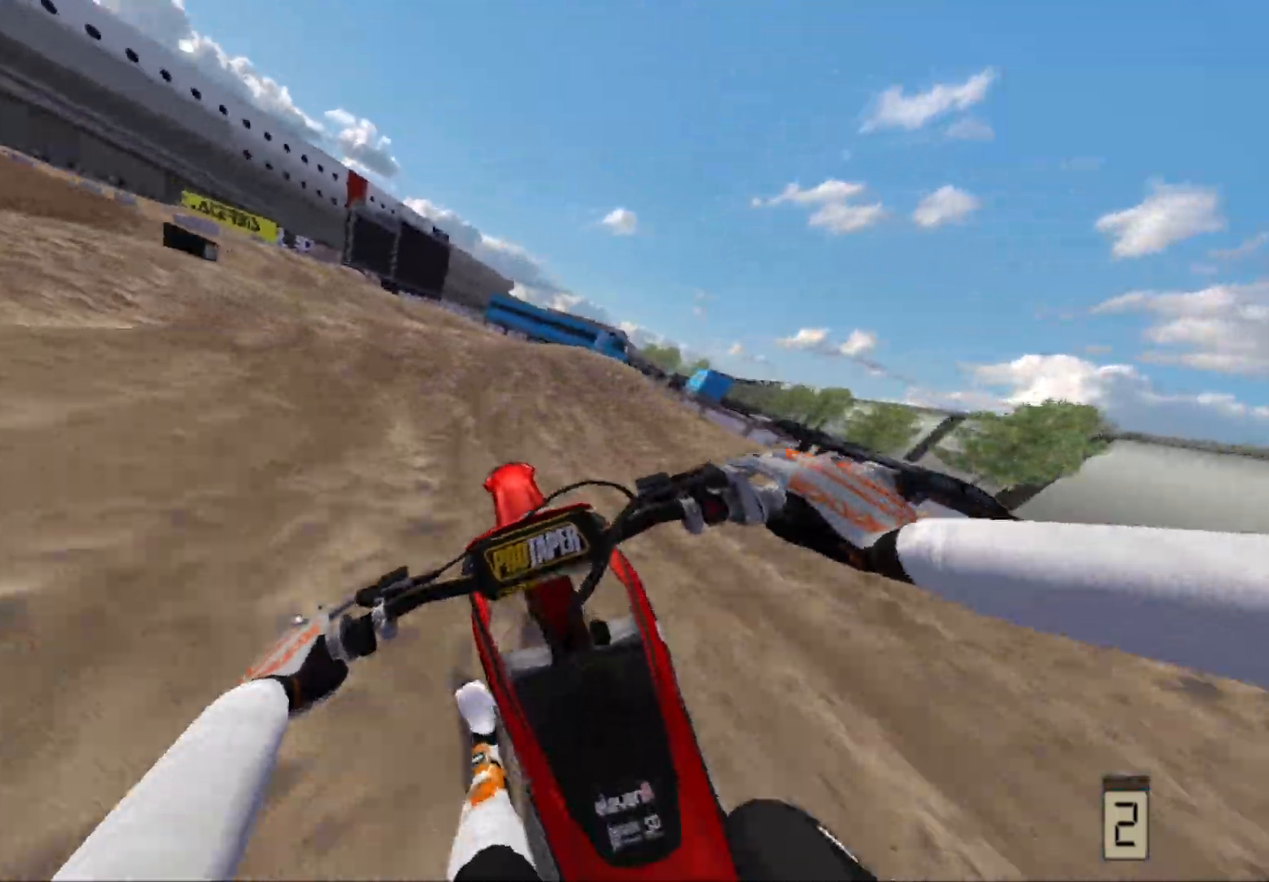
{"buttons": ["R2"], "left_stick": "left", "right_stick": "center", "events": [[167, "left_stick", "center"], [300, "left_stick", "left"]]}
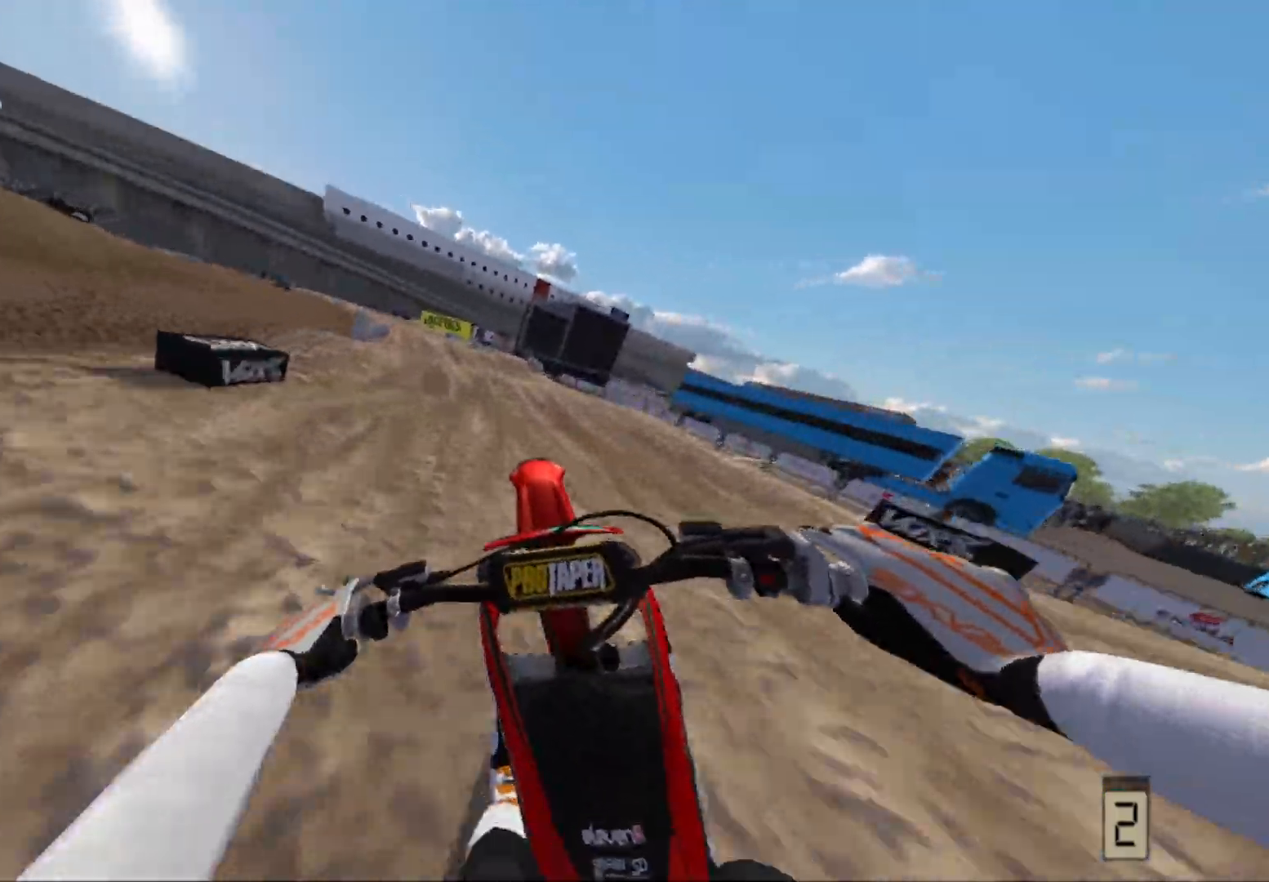
{"buttons": ["R2"], "left_stick": "center", "right_stick": "center", "events": [[67, "R2", "up"], [300, "left_stick", "center"], [417, "R2", "down"]]}
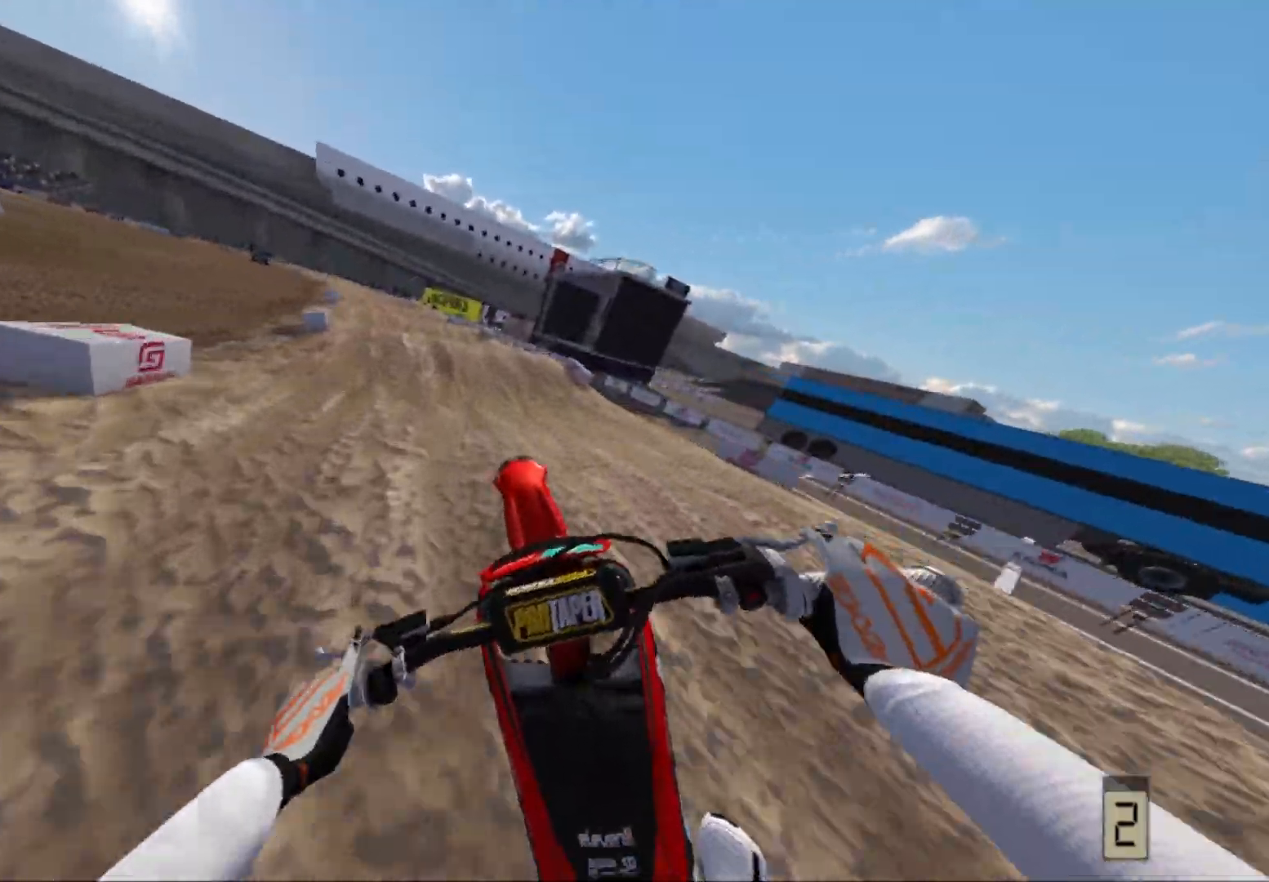
{"buttons": ["R2"], "left_stick": "center", "right_stick": "center", "events": []}
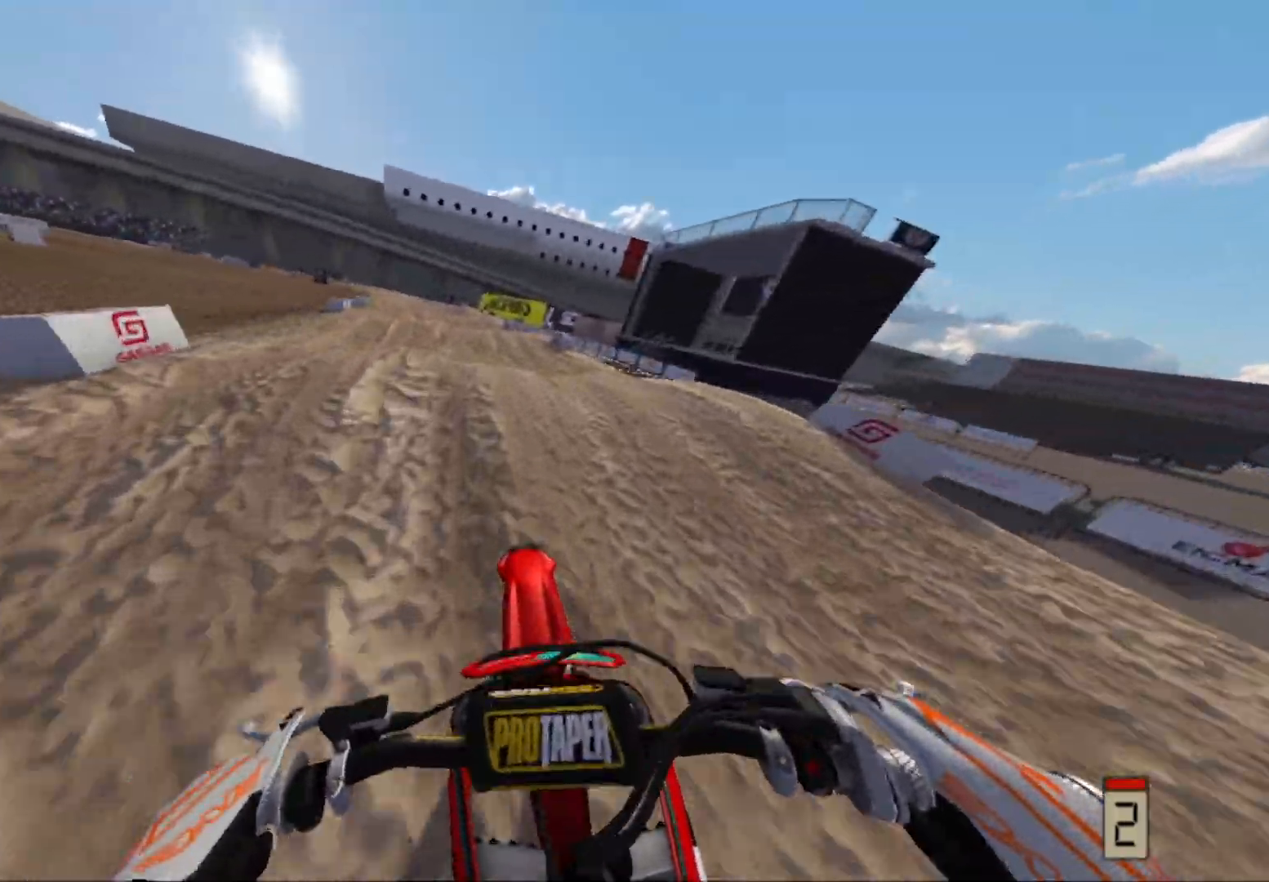
{"buttons": [], "left_stick": "center", "right_stick": "center", "events": [[300, "R2", "up"]]}
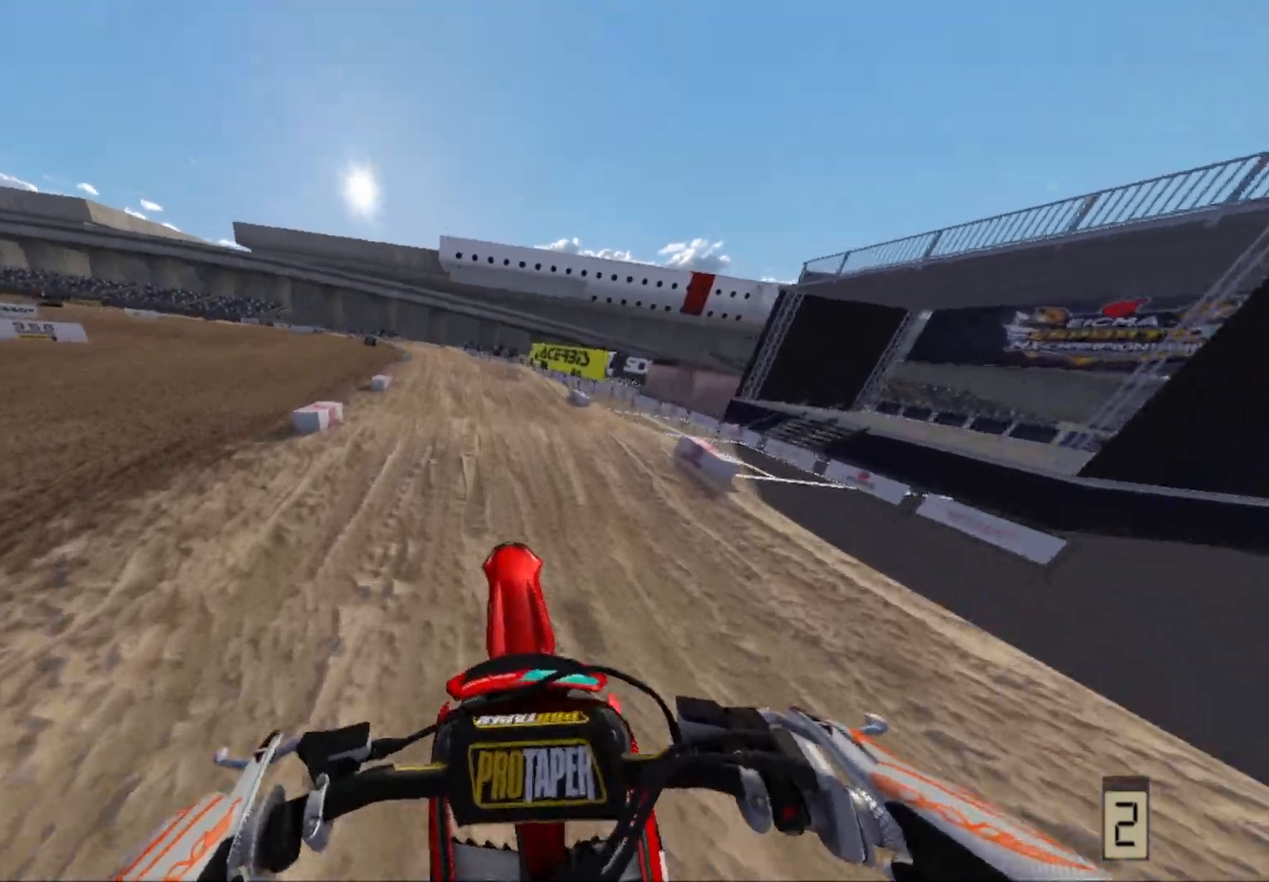
{"buttons": ["R2"], "left_stick": "center", "right_stick": "center", "events": [[67, "R2", "down"]]}
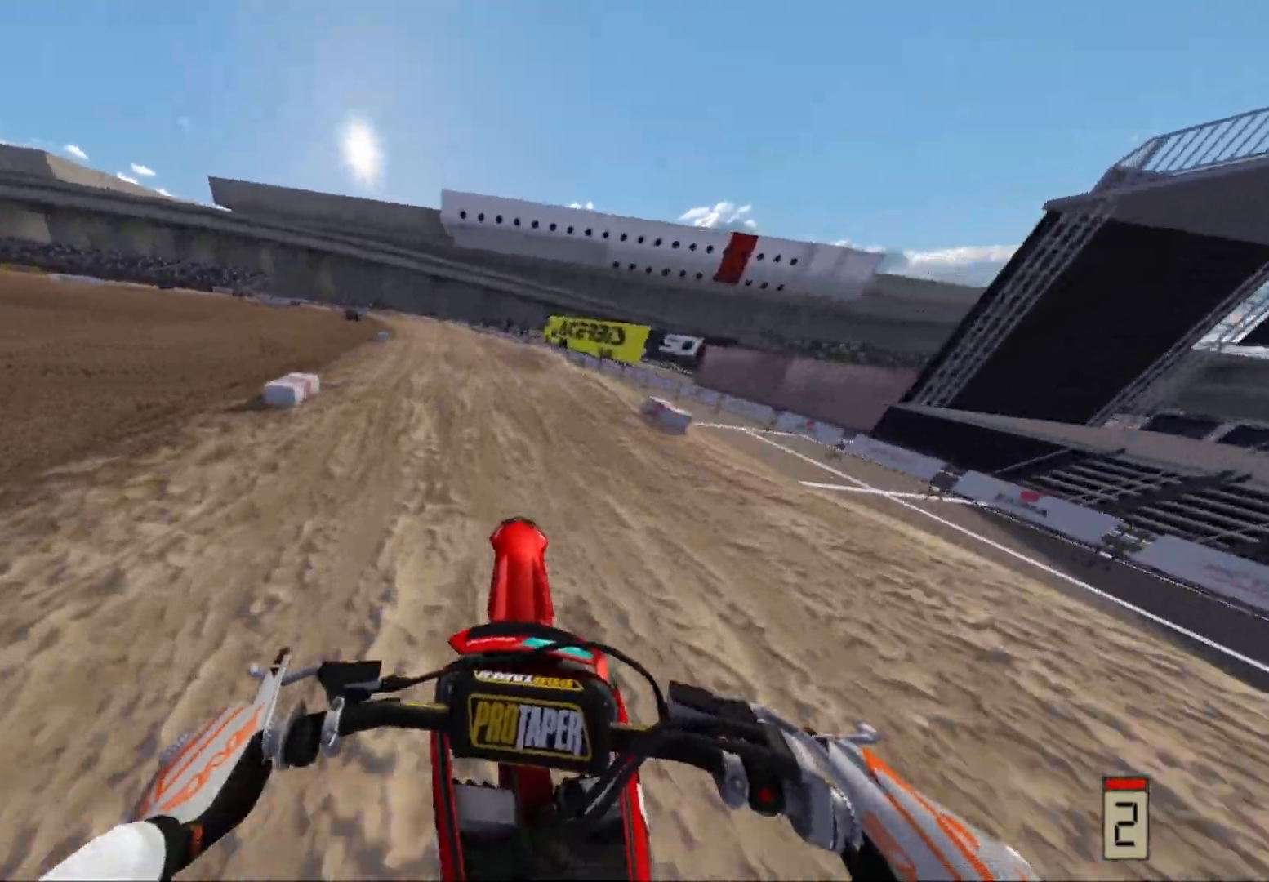
{"buttons": ["R2"], "left_stick": "center", "right_stick": "center", "events": []}
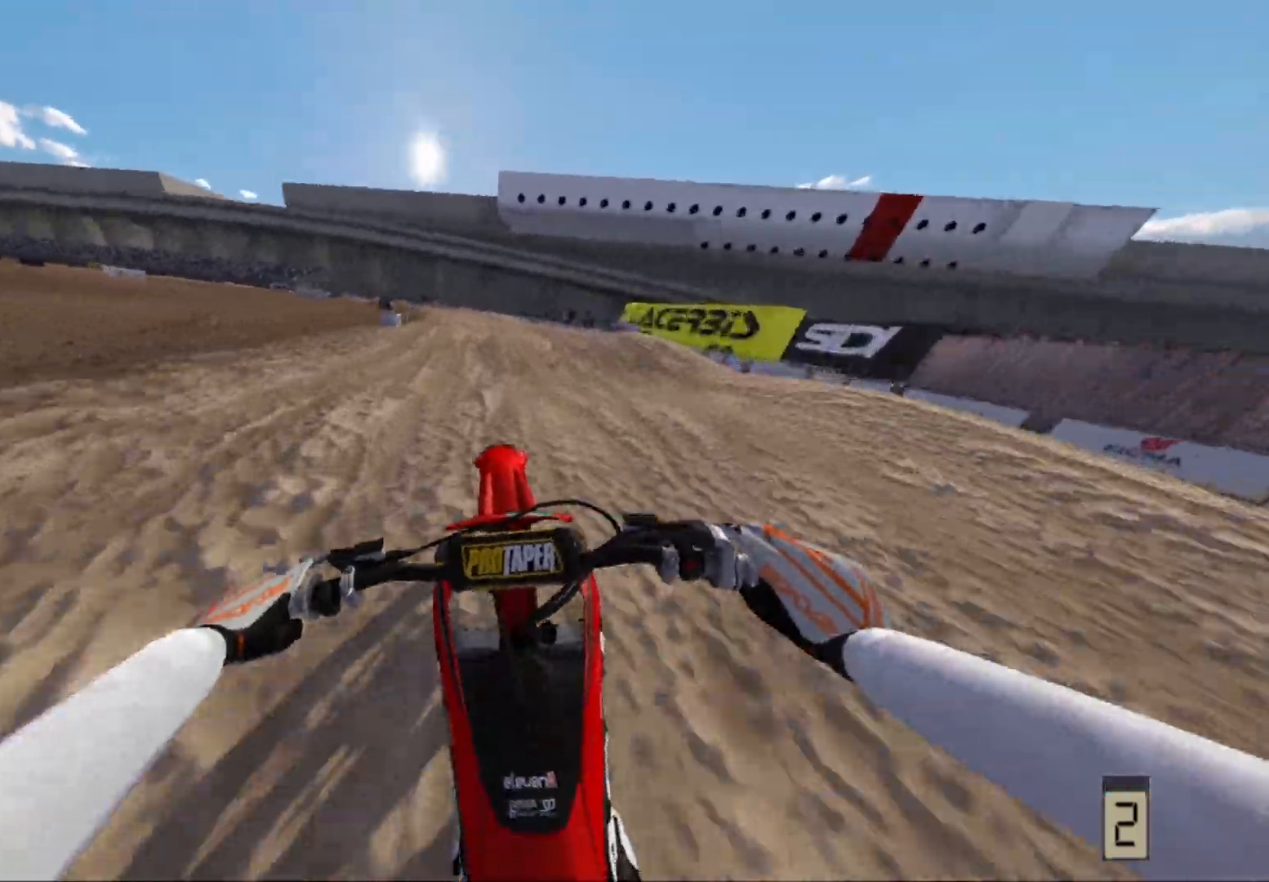
{"buttons": [], "left_stick": "left", "right_stick": "up", "events": [[100, "right_stick", "up"], [283, "left_stick", "left"], [333, "R2", "up"]]}
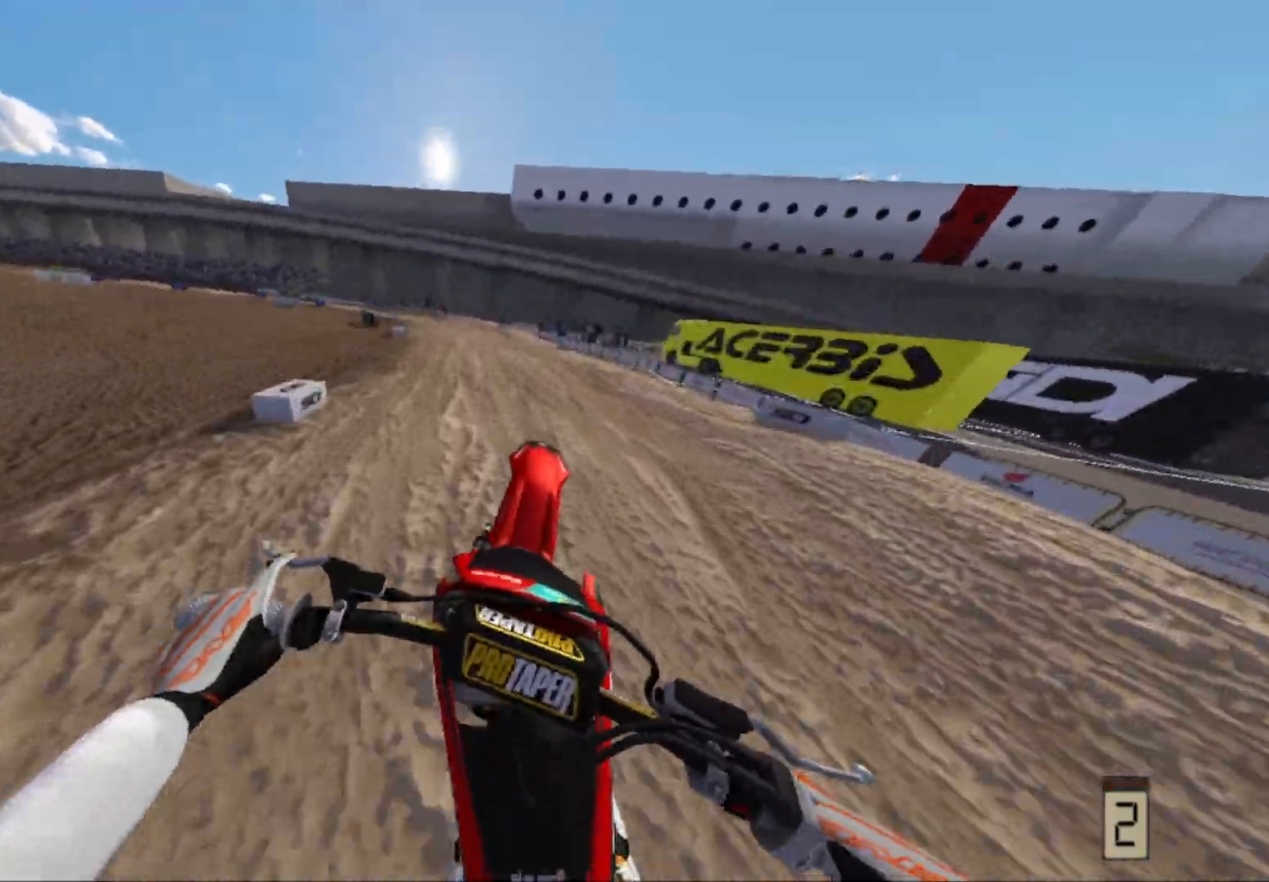
{"buttons": ["R2"], "left_stick": "left", "right_stick": "center", "events": [[200, "right_stick", "center"], [217, "R2", "down"]]}
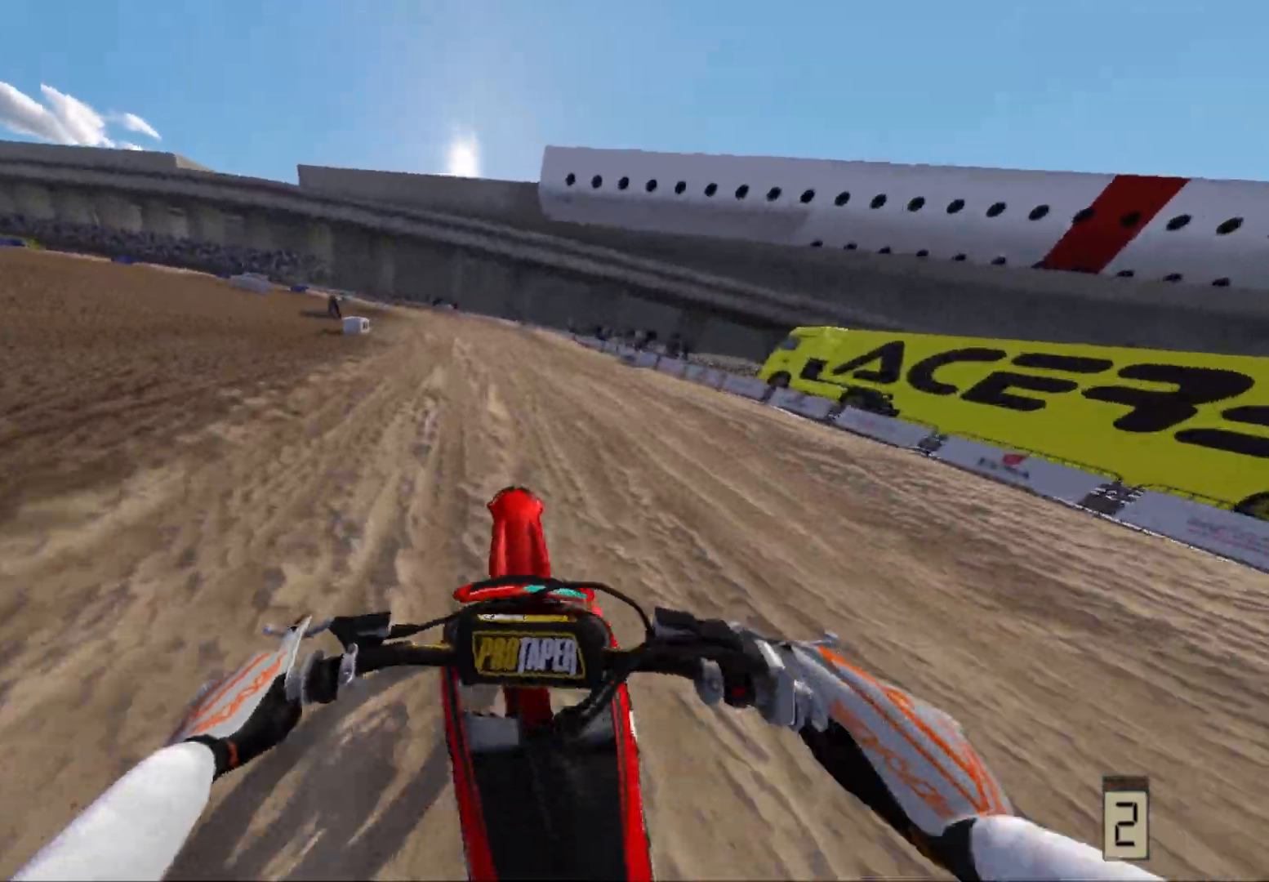
{"buttons": ["R2"], "left_stick": "left", "right_stick": "center", "events": []}
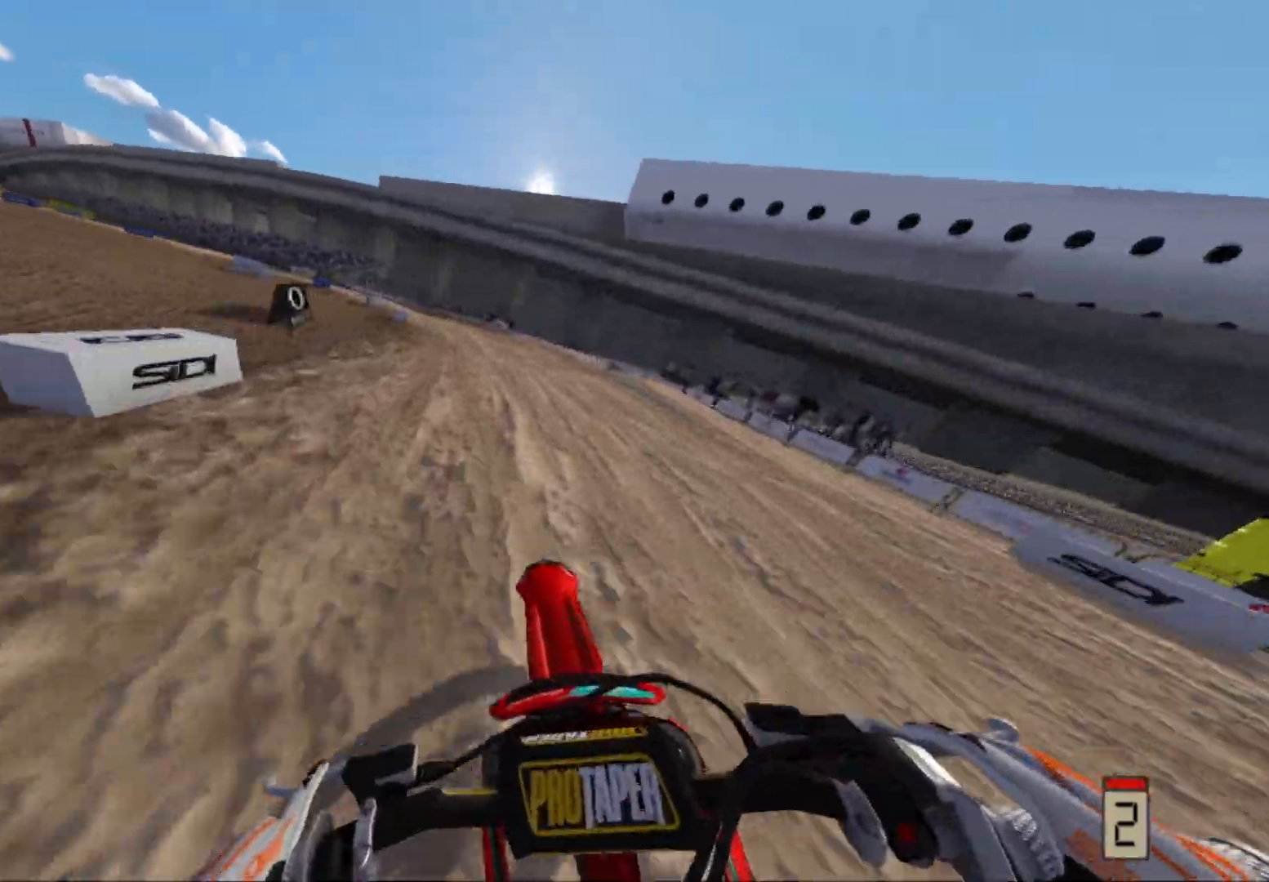
{"buttons": ["R2"], "left_stick": "left", "right_stick": "center", "events": []}